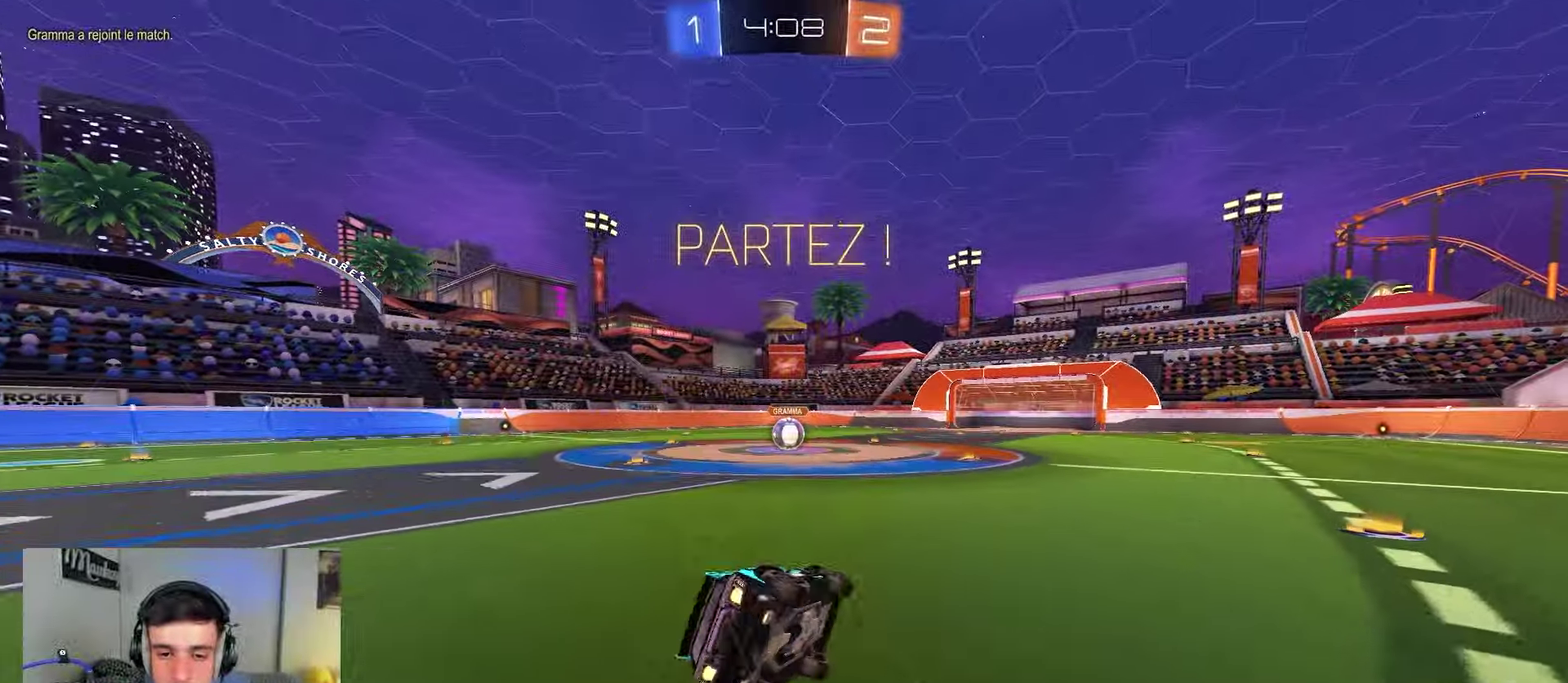
Gameplay with a controller (Xbox layout); each line is a JSON object with the inputs held at the frame after it (dt_ms = milliseconds from this image to that frame). "events" lists button and stick changes between this image and that frame as [ms after this image, input, new state], when the widget could be followed in between.
{"dt_ms": 650, "buttons": ["R2"], "left_stick": "center", "right_stick": "center", "events": [[67, "A", "up"], [100, "left_stick", "down"], [150, "L2", "up"], [183, "left_stick", "down-right"], [333, "left_stick", "left"], [400, "left_stick", "down-left"], [550, "left_stick", "left"], [600, "left_stick", "up-left"], [633, "B", "up"], [650, "R1", "up"], [650, "R2", "down"], [650, "left_stick", "center"]]}
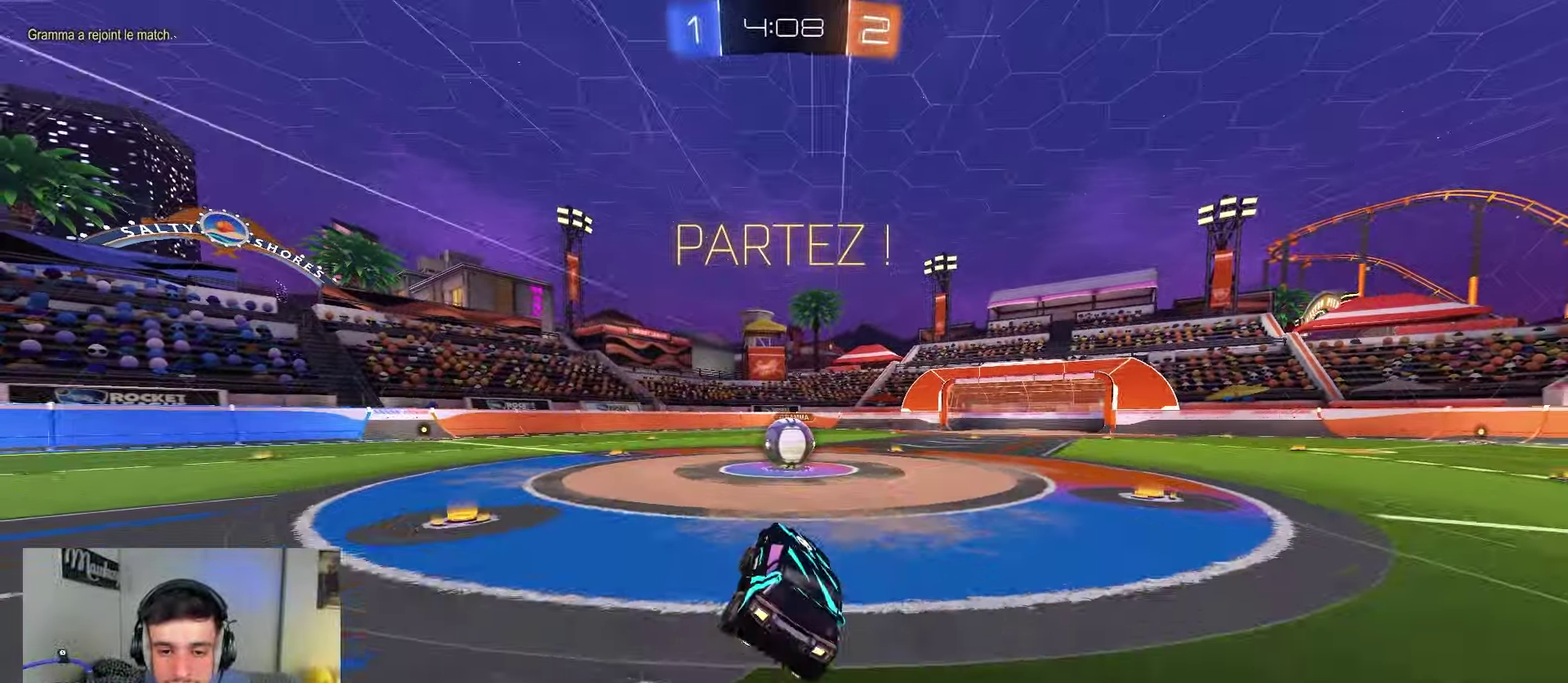
{"dt_ms": 350, "buttons": ["A", "R2"], "left_stick": "center", "right_stick": "center", "events": [[117, "left_stick", "right"], [333, "A", "down"], [350, "left_stick", "center"]]}
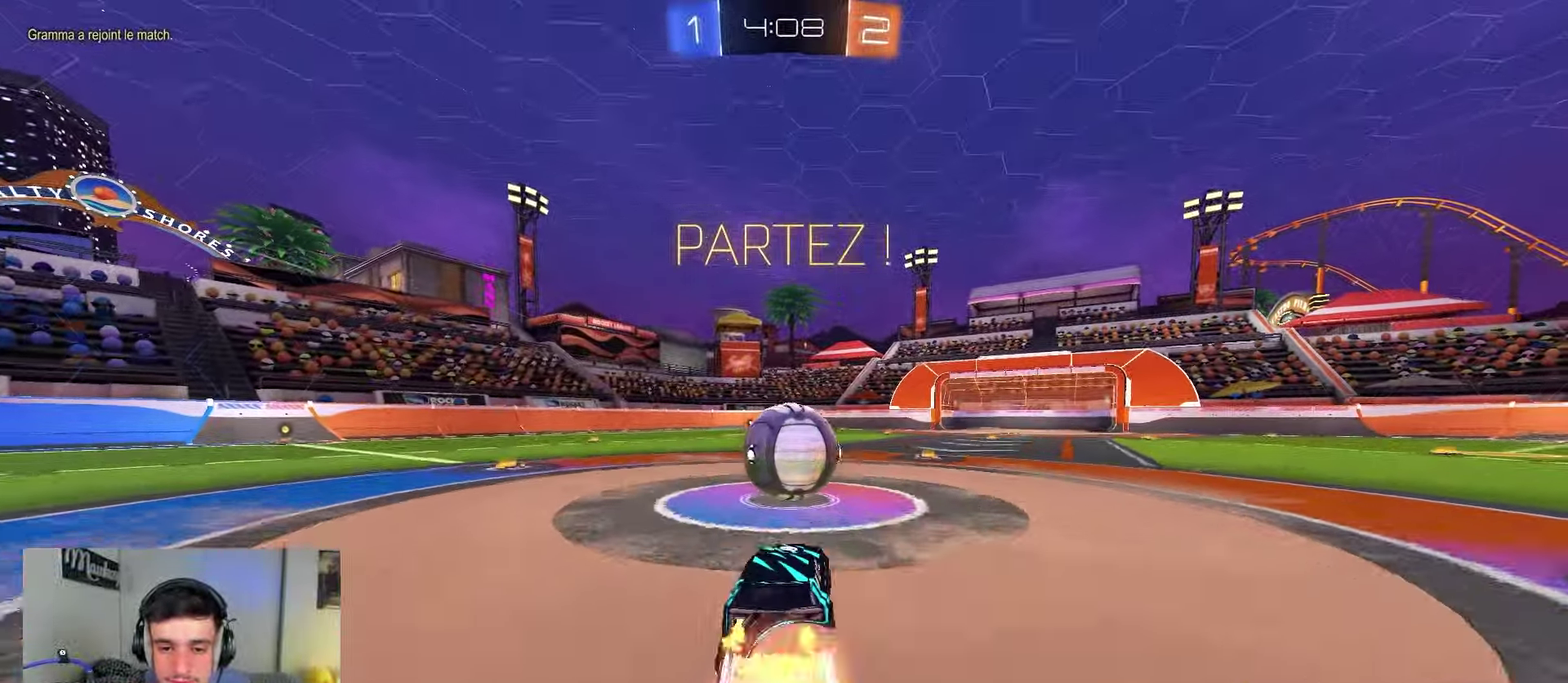
{"dt_ms": 800, "buttons": [], "left_stick": "down-right", "right_stick": "center", "events": [[50, "left_stick", "left"], [100, "A", "up"], [133, "left_stick", "up-left"], [217, "A", "down"], [233, "X", "down"], [283, "left_stick", "down-left"], [417, "L2", "down"], [533, "A", "up"], [550, "X", "up"], [550, "left_stick", "down"], [617, "R2", "up"], [650, "left_stick", "down-right"], [733, "L2", "up"]]}
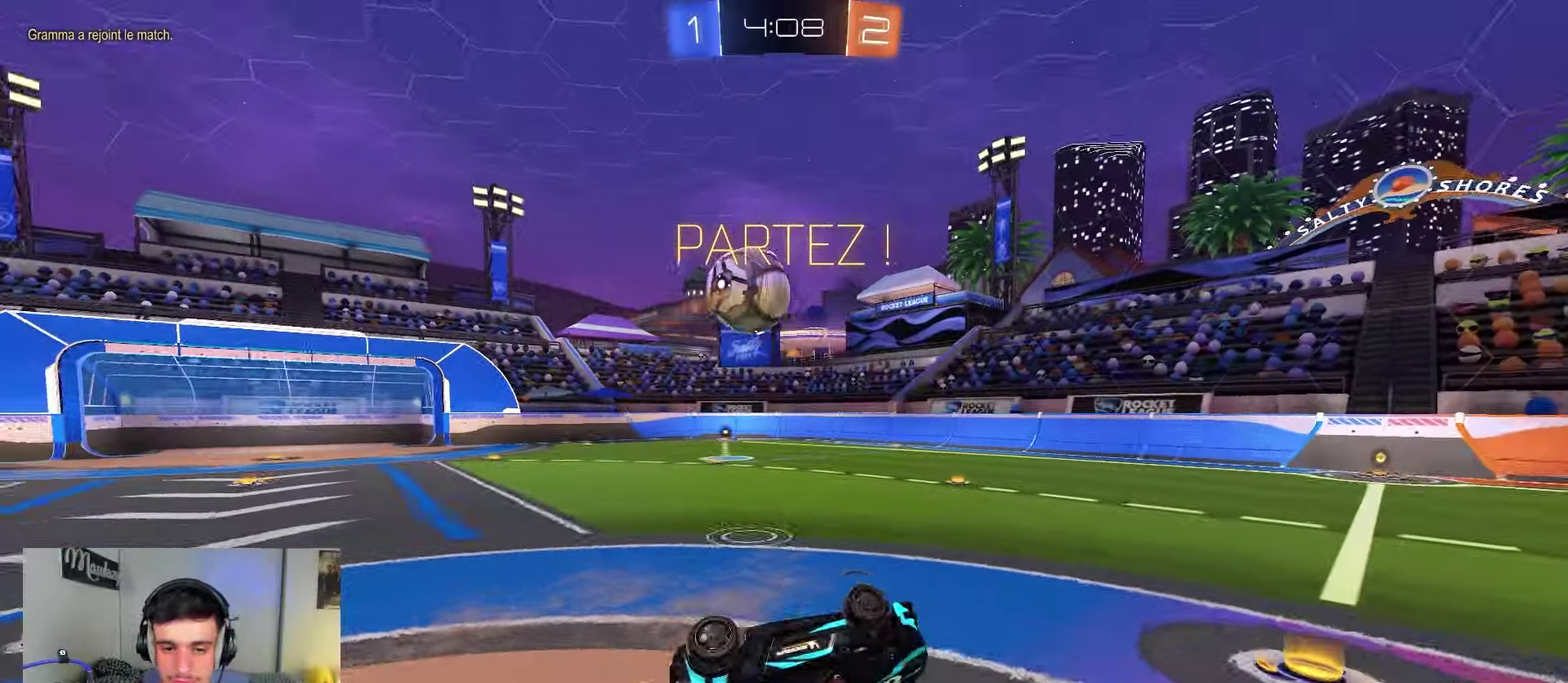
{"dt_ms": 350, "buttons": ["R2"], "left_stick": "center", "right_stick": "center", "events": [[50, "R1", "down"], [100, "left_stick", "down-left"], [183, "left_stick", "up-left"], [200, "R1", "up"], [283, "R2", "down"], [300, "left_stick", "center"]]}
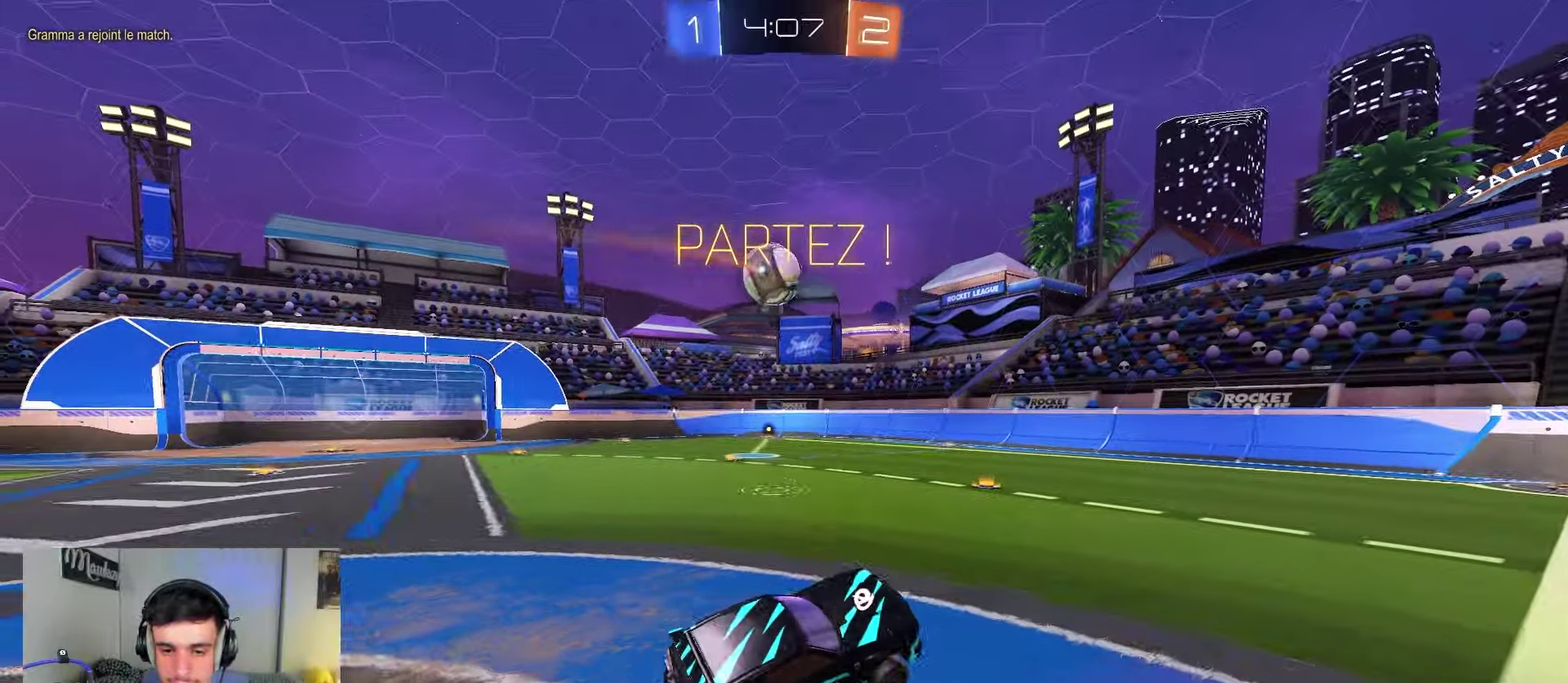
{"dt_ms": 550, "buttons": ["R2"], "left_stick": "left", "right_stick": "center", "events": [[117, "left_stick", "left"]]}
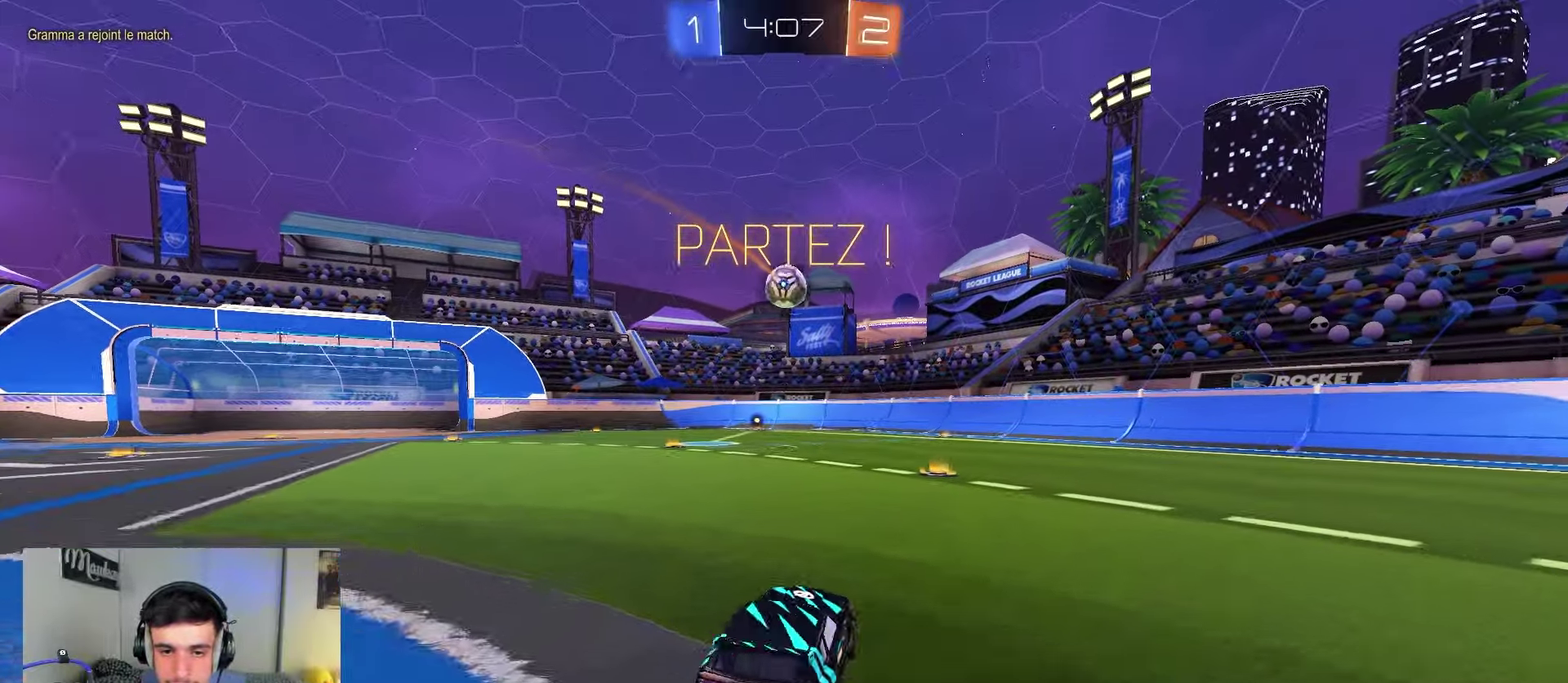
{"dt_ms": 450, "buttons": ["A", "B", "X", "L2", "R2"], "left_stick": "down", "right_stick": "center", "events": [[67, "B", "down"], [150, "left_stick", "right"], [200, "A", "down"], [267, "left_stick", "up-left"], [333, "X", "down"], [367, "left_stick", "down"], [383, "L2", "down"]]}
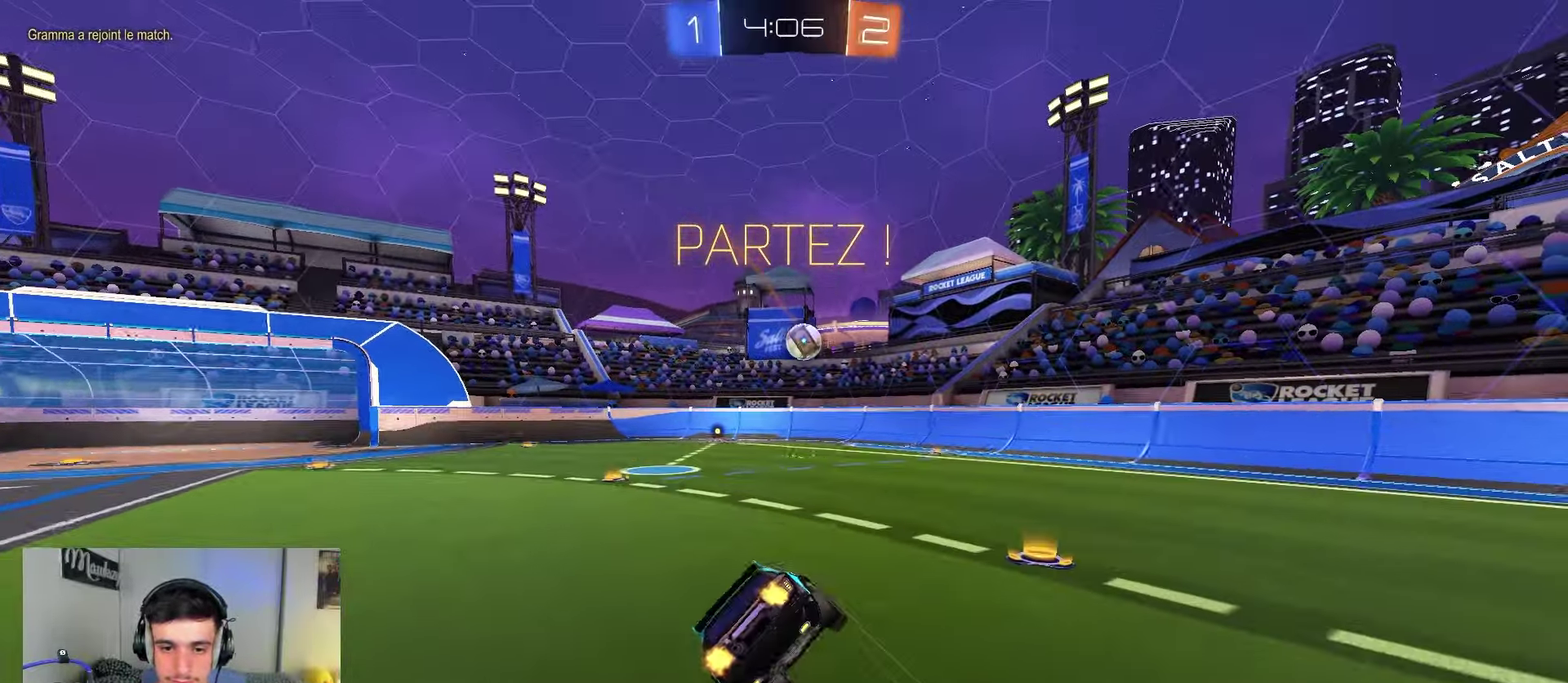
{"dt_ms": 350, "buttons": ["A", "B", "X", "R2"], "left_stick": "left", "right_stick": "center", "events": [[33, "left_stick", "down-left"], [183, "L2", "up"], [300, "left_stick", "left"]]}
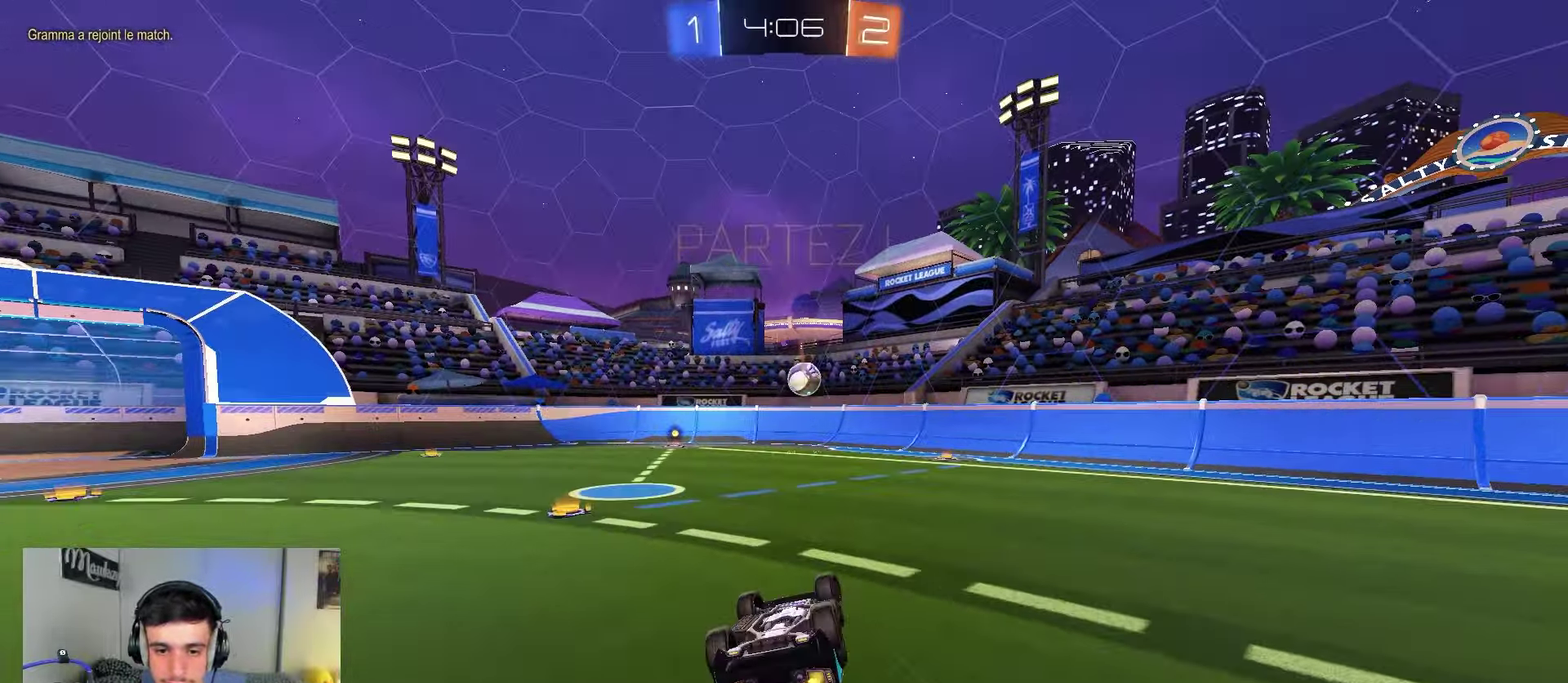
{"dt_ms": 900, "buttons": ["B", "R2"], "left_stick": "center", "right_stick": "center", "events": [[33, "left_stick", "down-left"], [67, "L2", "down"], [183, "L2", "up"], [267, "left_stick", "up-left"], [333, "X", "up"], [417, "A", "up"], [417, "left_stick", "center"], [617, "left_stick", "right"], [767, "left_stick", "center"]]}
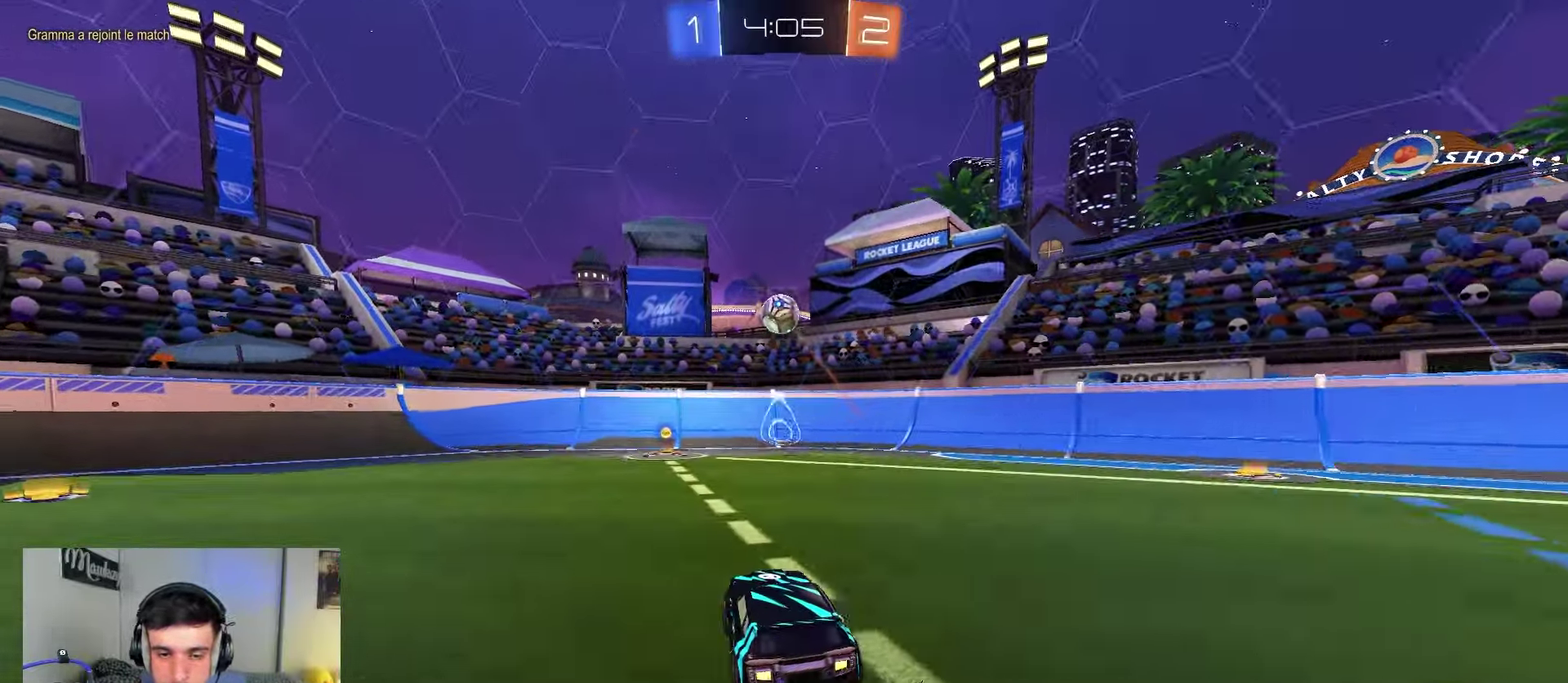
{"dt_ms": 250, "buttons": ["R2"], "left_stick": "right", "right_stick": "center", "events": [[150, "B", "up"], [183, "left_stick", "right"]]}
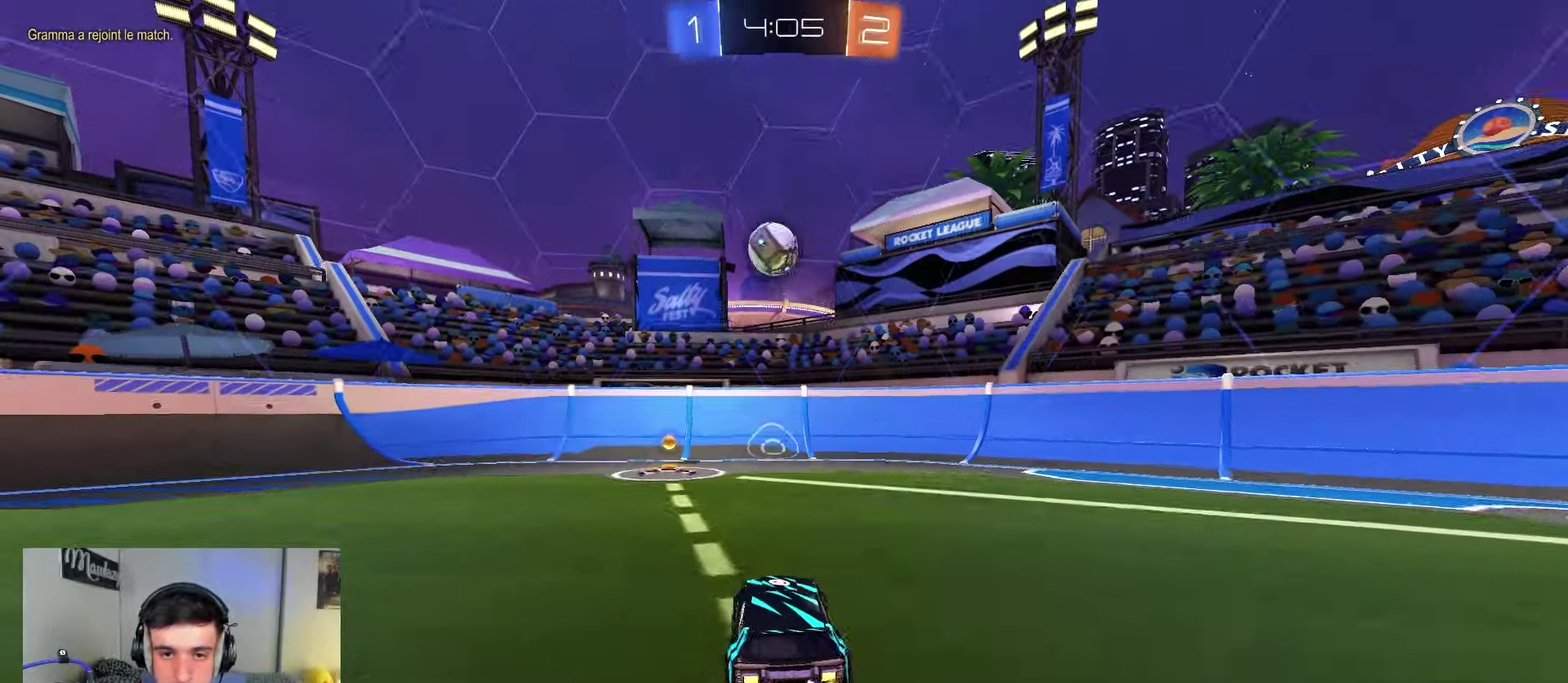
{"dt_ms": 750, "buttons": ["R2"], "left_stick": "left", "right_stick": "center", "events": [[17, "left_stick", "center"], [183, "left_stick", "left"], [217, "X", "down"], [350, "R2", "up"], [350, "X", "up"], [400, "L2", "down"], [483, "R2", "down"], [517, "L2", "up"]]}
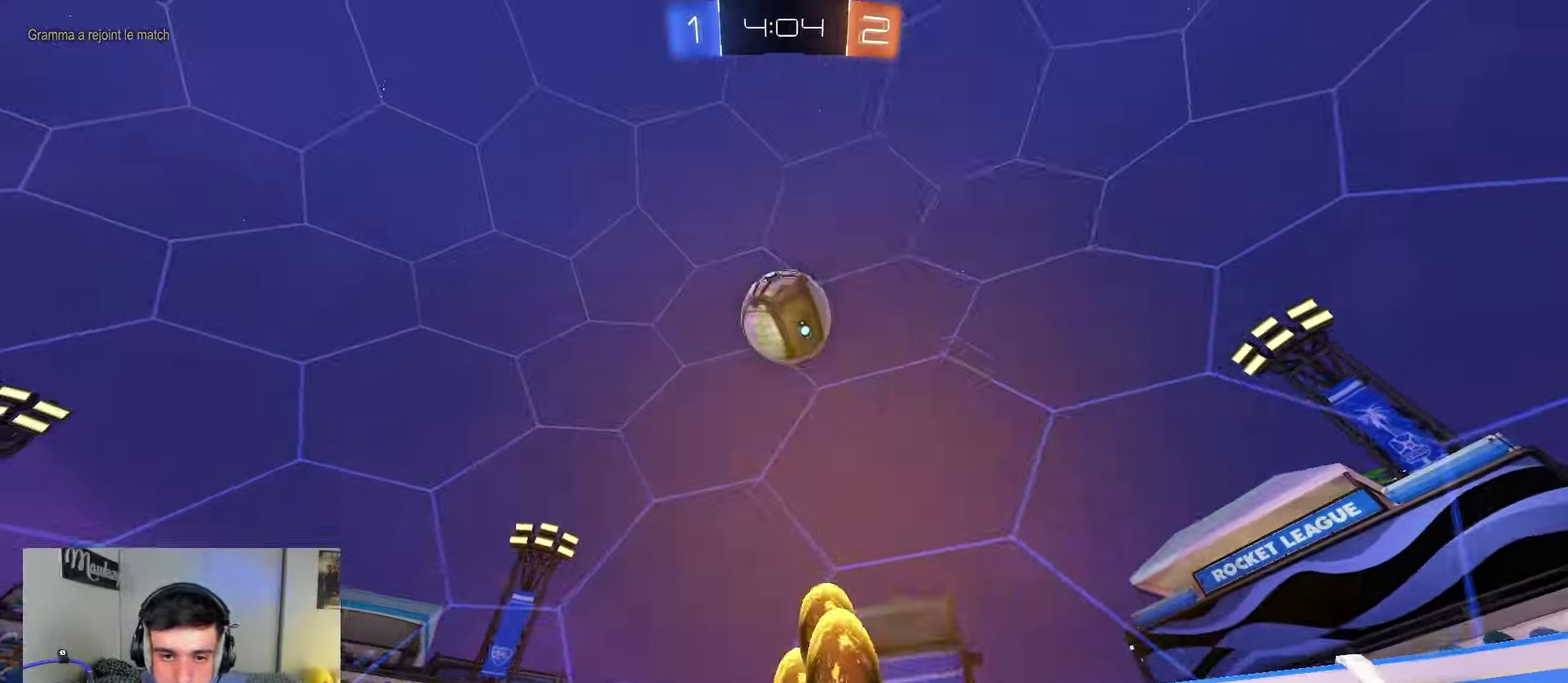
{"dt_ms": 250, "buttons": ["R2"], "left_stick": "left", "right_stick": "center", "events": []}
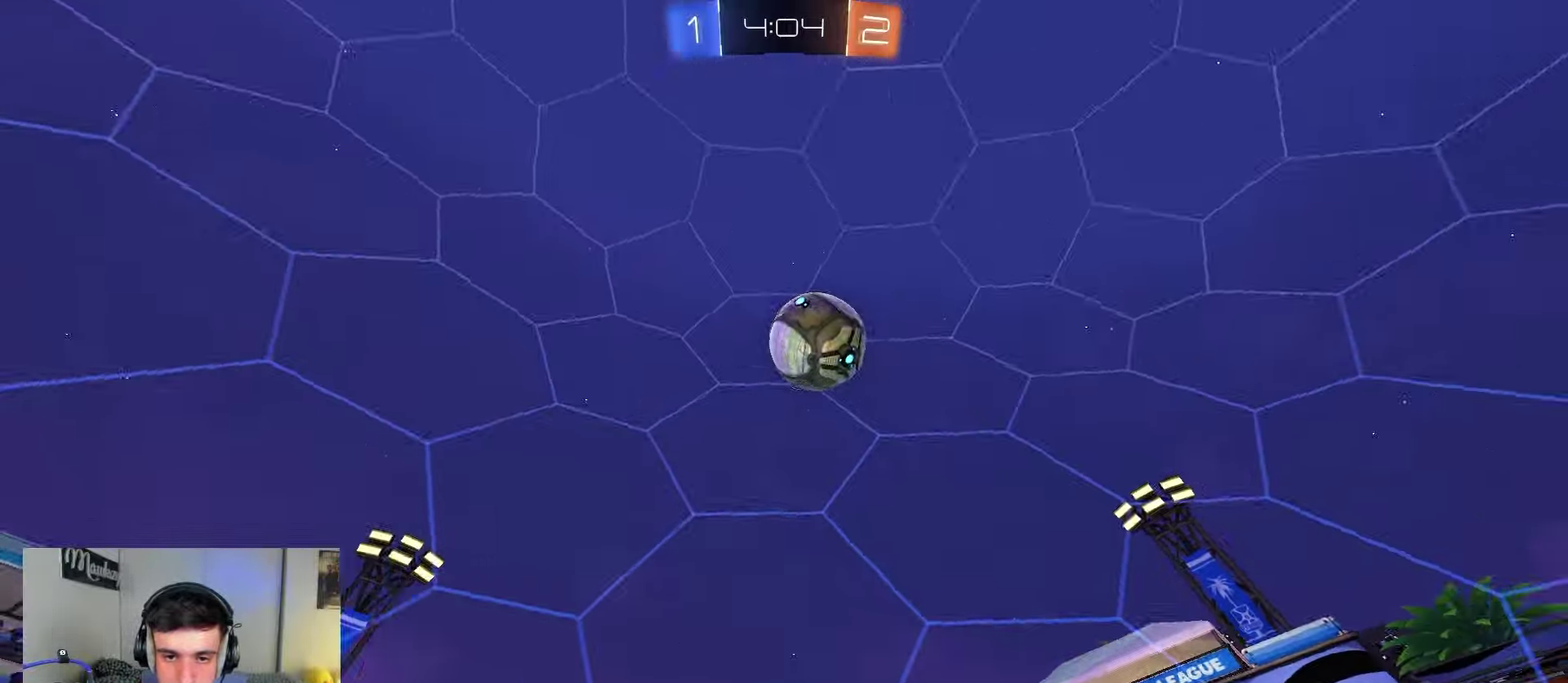
{"dt_ms": 650, "buttons": ["R2"], "left_stick": "right", "right_stick": "center", "events": [[300, "X", "down"], [300, "left_stick", "up-right"], [350, "left_stick", "right"], [617, "X", "up"]]}
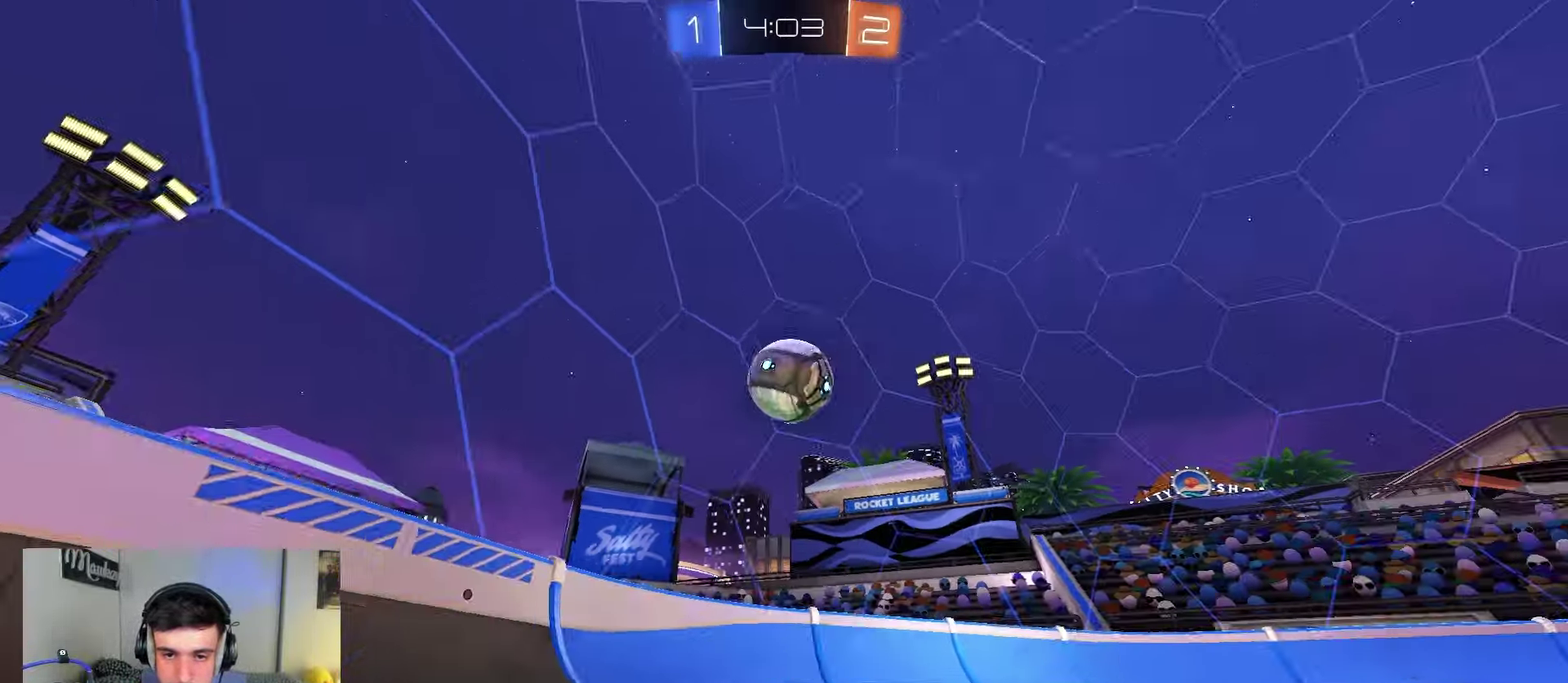
{"dt_ms": 350, "buttons": ["R2"], "left_stick": "right", "right_stick": "center", "events": []}
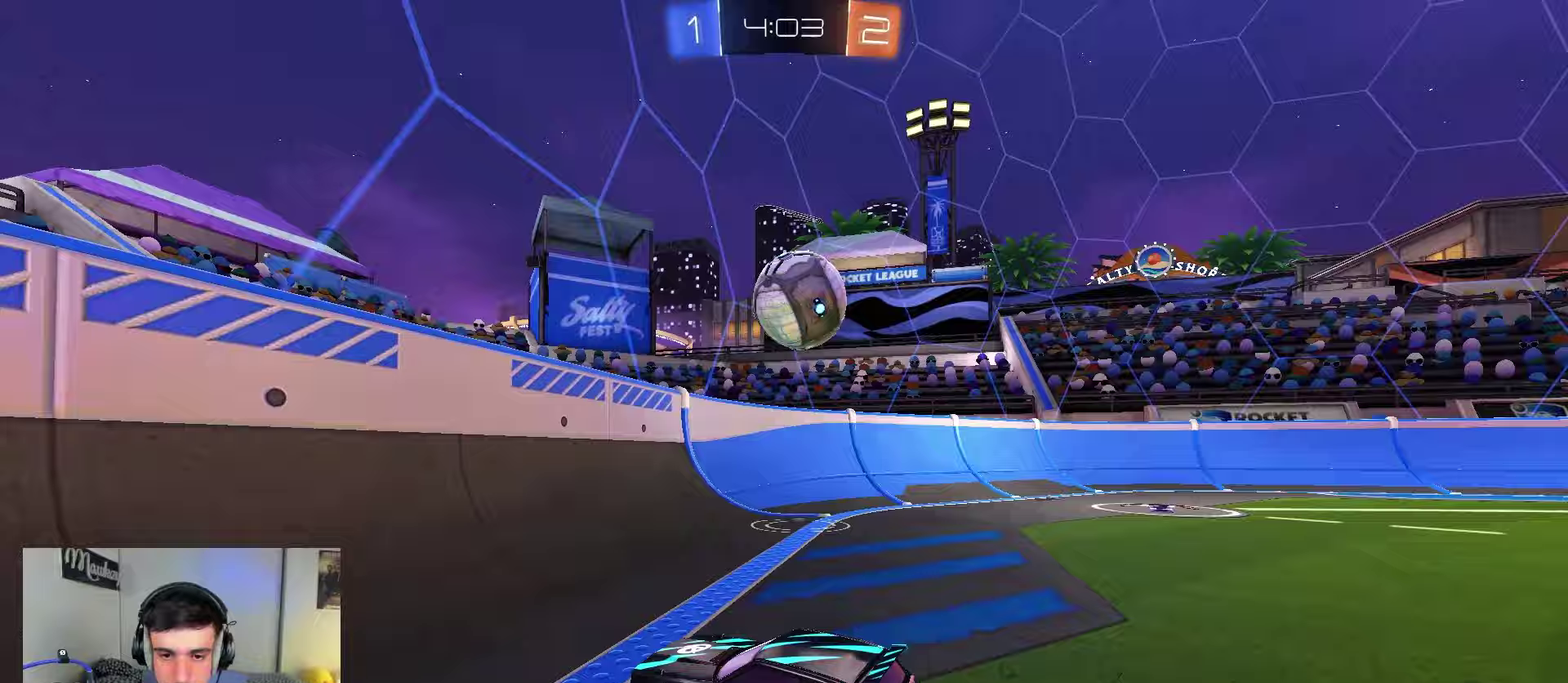
{"dt_ms": 500, "buttons": ["B", "R2"], "left_stick": "up-right", "right_stick": "center"}
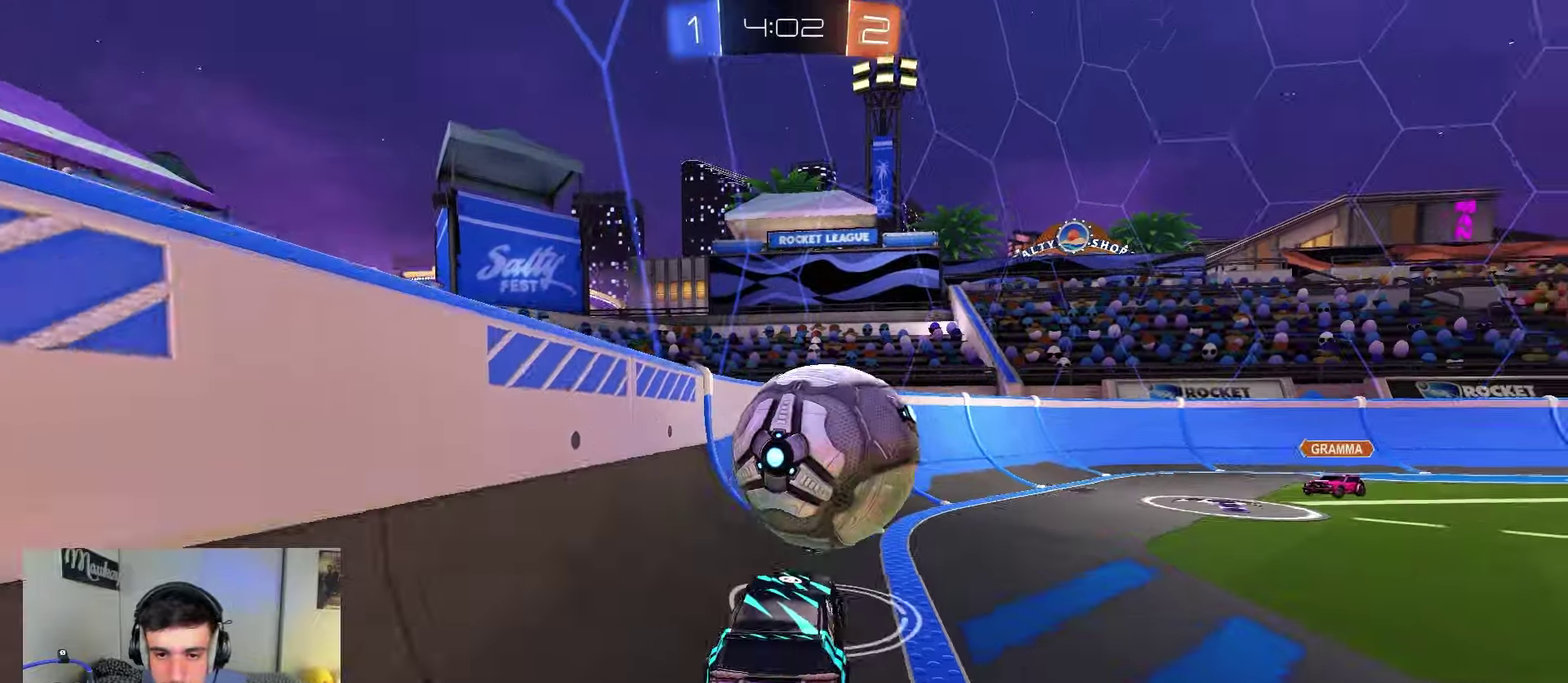
{"dt_ms": 350, "buttons": [], "left_stick": "down-left", "right_stick": "center"}
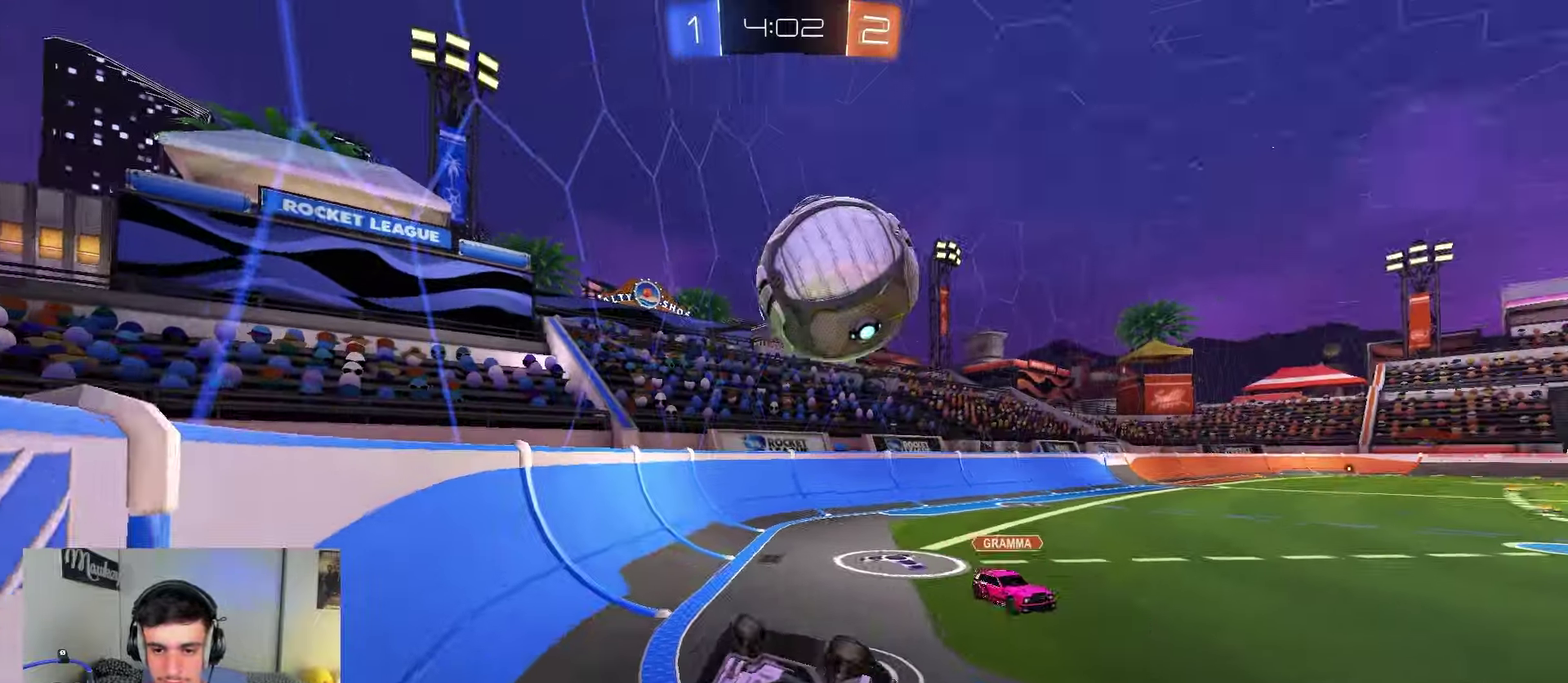
{"dt_ms": 800, "buttons": ["R2"], "left_stick": "right", "right_stick": "center", "events": [[17, "R2", "down"], [17, "left_stick", "left"], [50, "L1", "down"], [83, "left_stick", "up-left"], [333, "left_stick", "up"], [383, "left_stick", "up-right"], [567, "L1", "up"], [600, "left_stick", "right"]]}
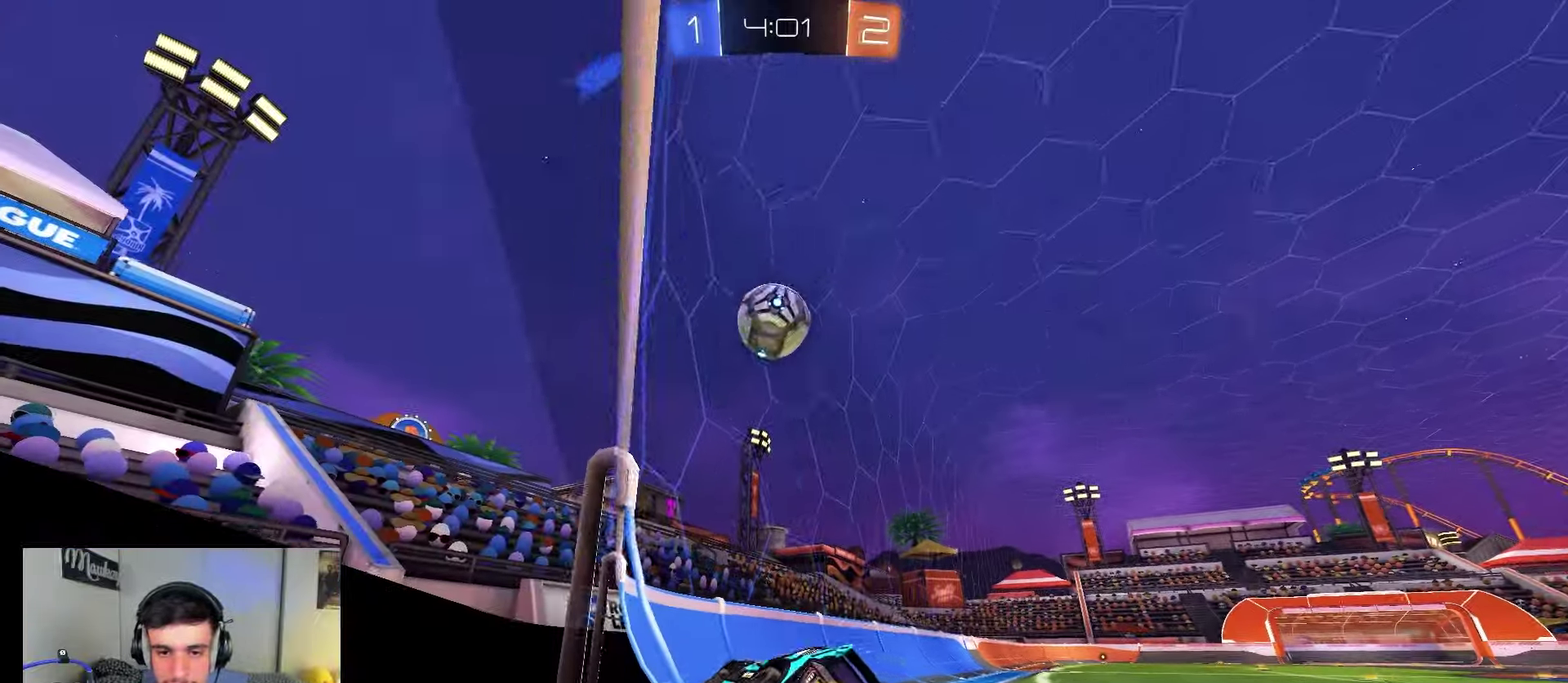
{"dt_ms": 350, "buttons": ["R2"], "left_stick": "right", "right_stick": "center", "events": []}
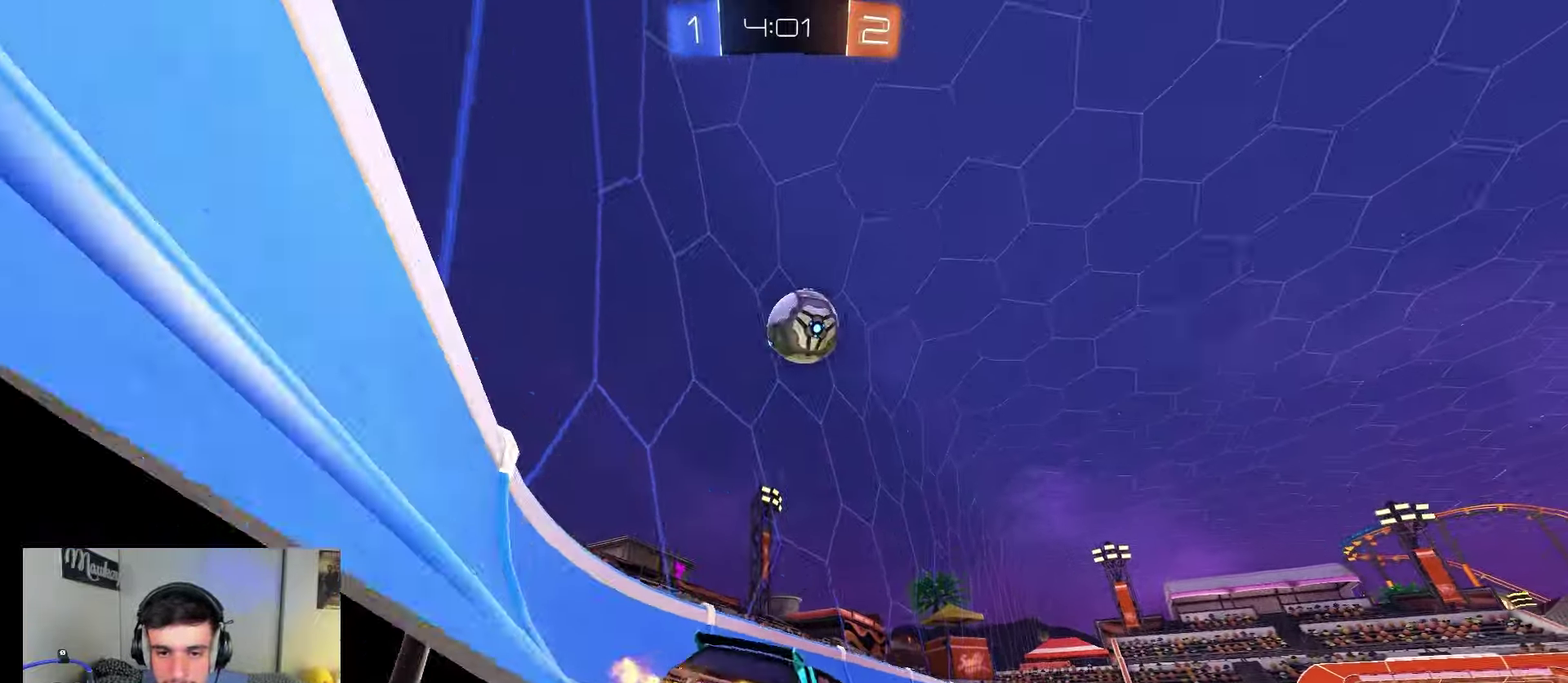
{"dt_ms": 550, "buttons": ["R2"], "left_stick": "left", "right_stick": "center", "events": [[83, "left_stick", "center"], [200, "A", "down"], [217, "left_stick", "down"], [350, "B", "down"], [383, "A", "up"], [433, "left_stick", "center"], [450, "A", "down"], [483, "B", "up"], [517, "left_stick", "left"], [550, "A", "up"]]}
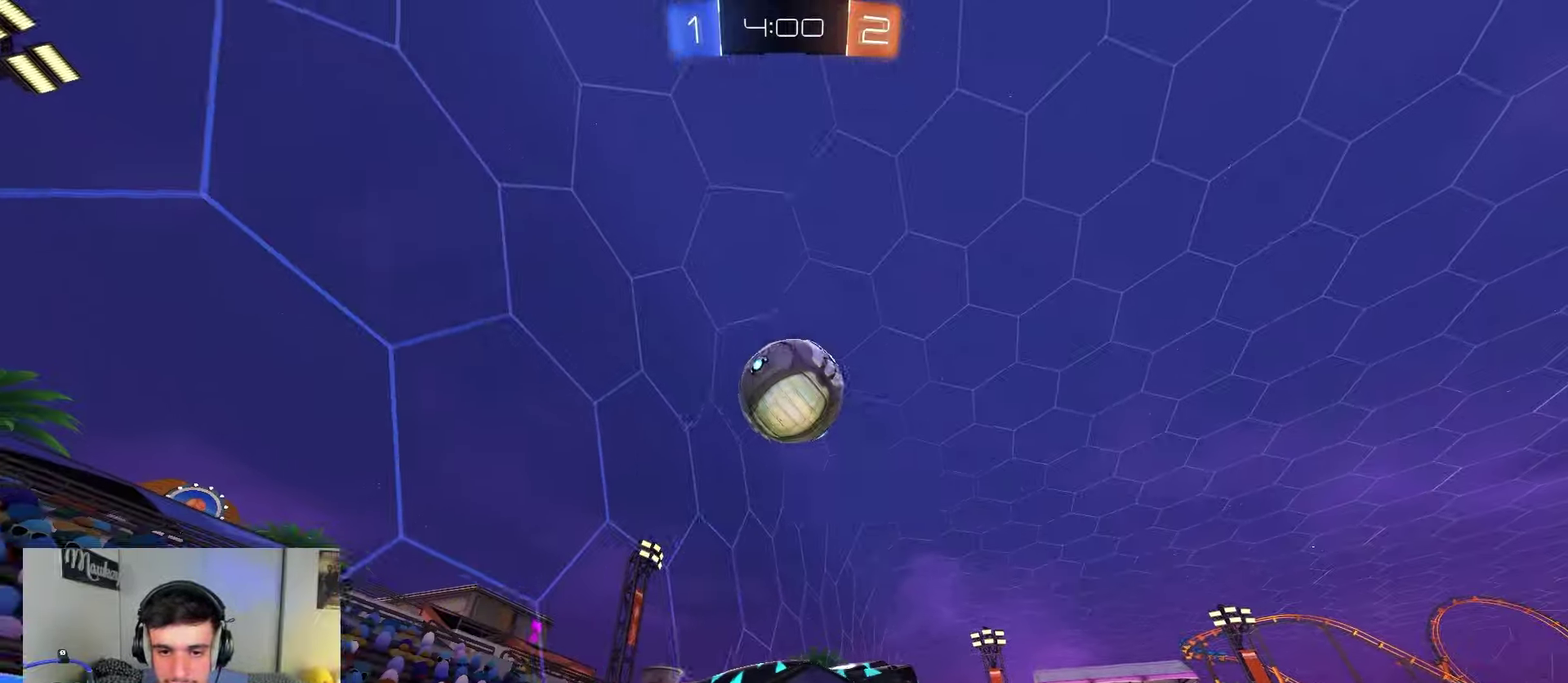
{"dt_ms": 450, "buttons": ["B", "L1", "R2"], "left_stick": "down-left", "right_stick": "center", "events": [[50, "R2", "up"], [83, "left_stick", "up-left"], [150, "left_stick", "up"], [233, "B", "down"], [333, "L1", "down"], [350, "R2", "down"], [400, "left_stick", "down-left"]]}
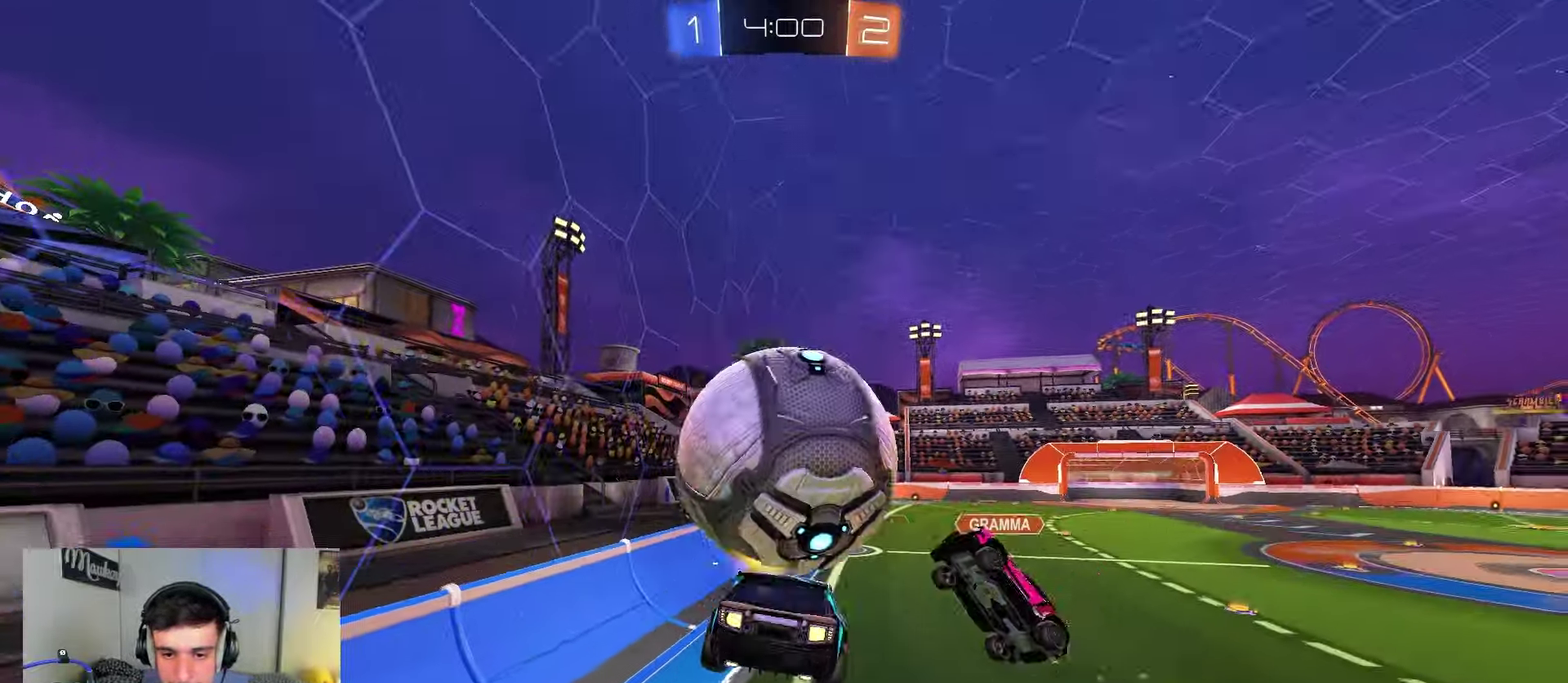
{"dt_ms": 350, "buttons": ["B", "L1", "R2"], "left_stick": "down", "right_stick": "center", "events": [[283, "left_stick", "down"]]}
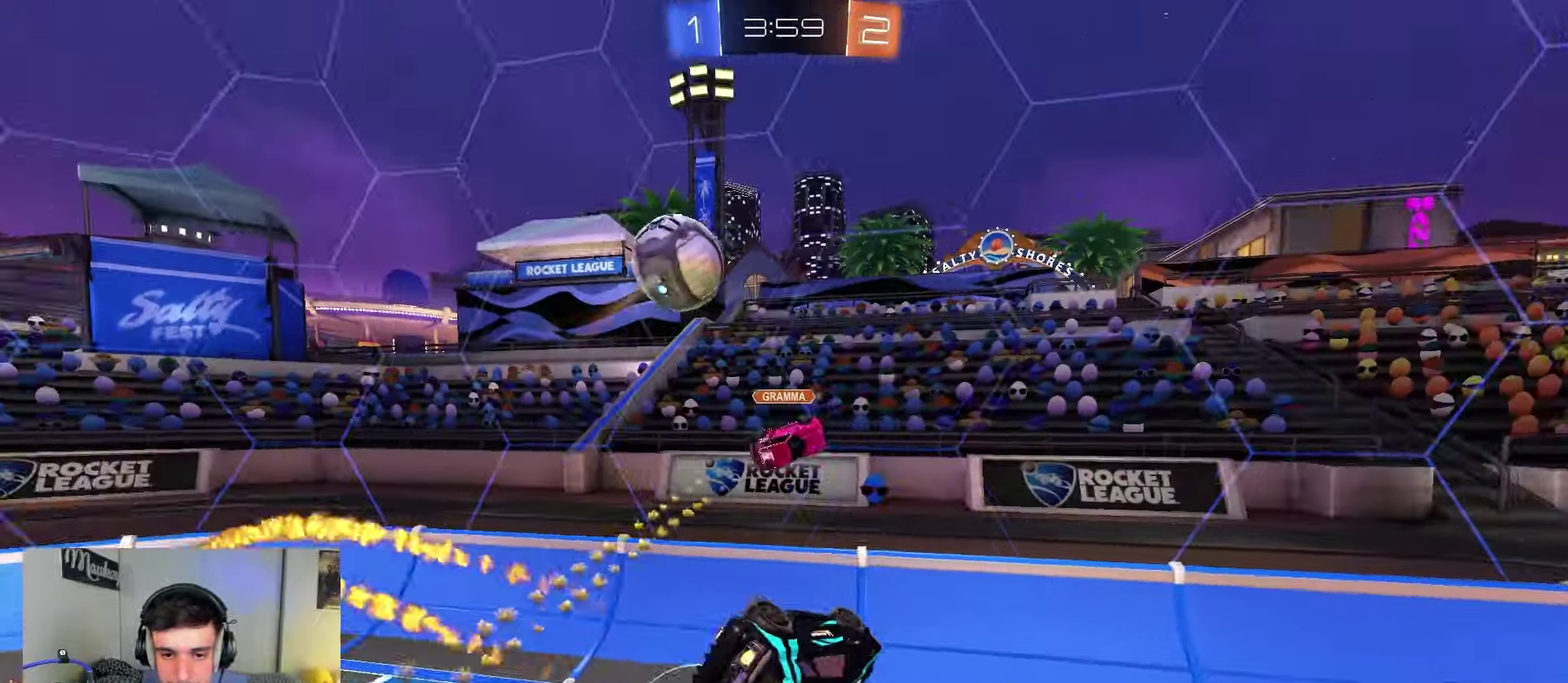
{"dt_ms": 900, "buttons": ["B", "R2"], "left_stick": "right", "right_stick": "center", "events": [[50, "L1", "up"], [67, "R2", "up"], [117, "B", "up"], [167, "R1", "down"], [200, "left_stick", "down-left"], [333, "left_stick", "right"], [367, "B", "down"], [517, "left_stick", "down-left"], [550, "R2", "down"], [567, "R1", "up"], [650, "left_stick", "up"], [683, "L1", "down"], [767, "left_stick", "down-right"], [783, "L1", "up"], [850, "left_stick", "right"]]}
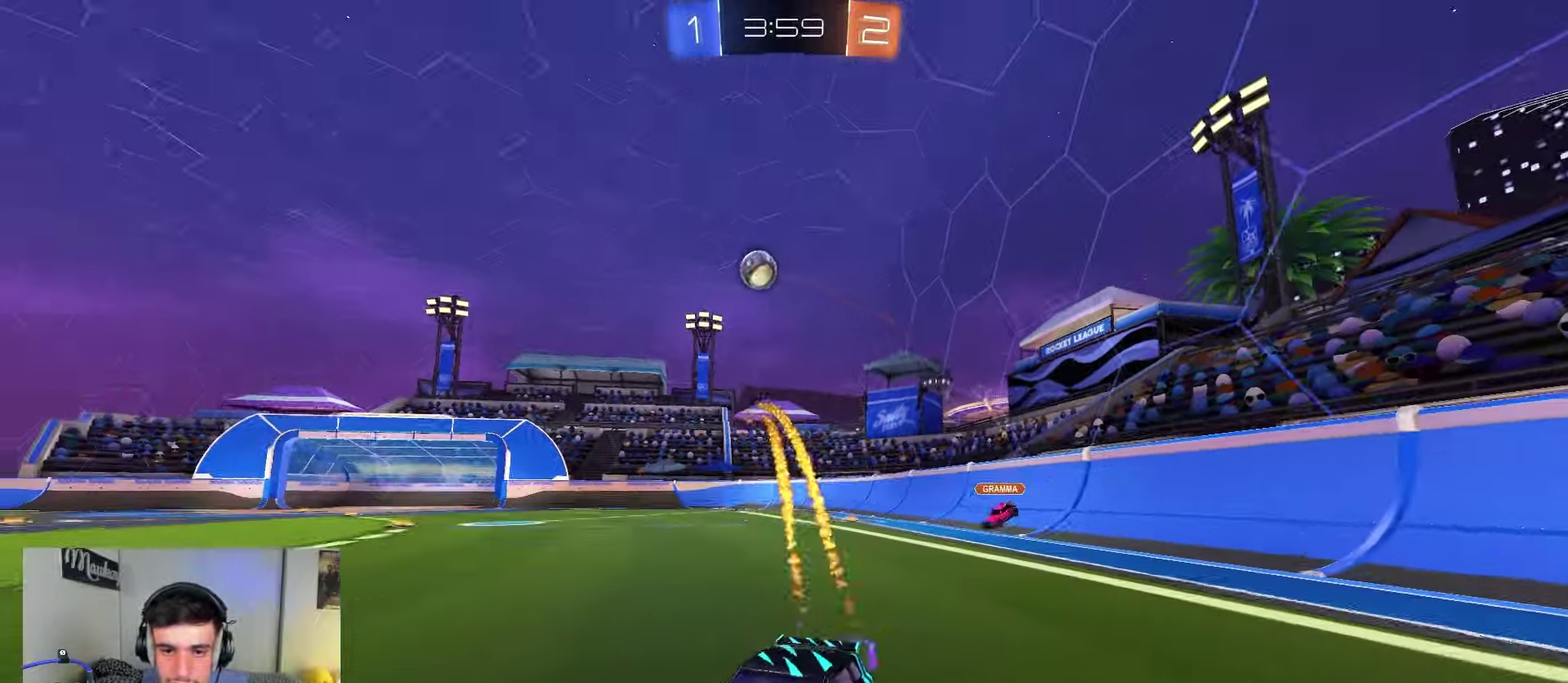
{"dt_ms": 250, "buttons": ["R2"], "left_stick": "right", "right_stick": "center", "events": [[250, "B", "up"]]}
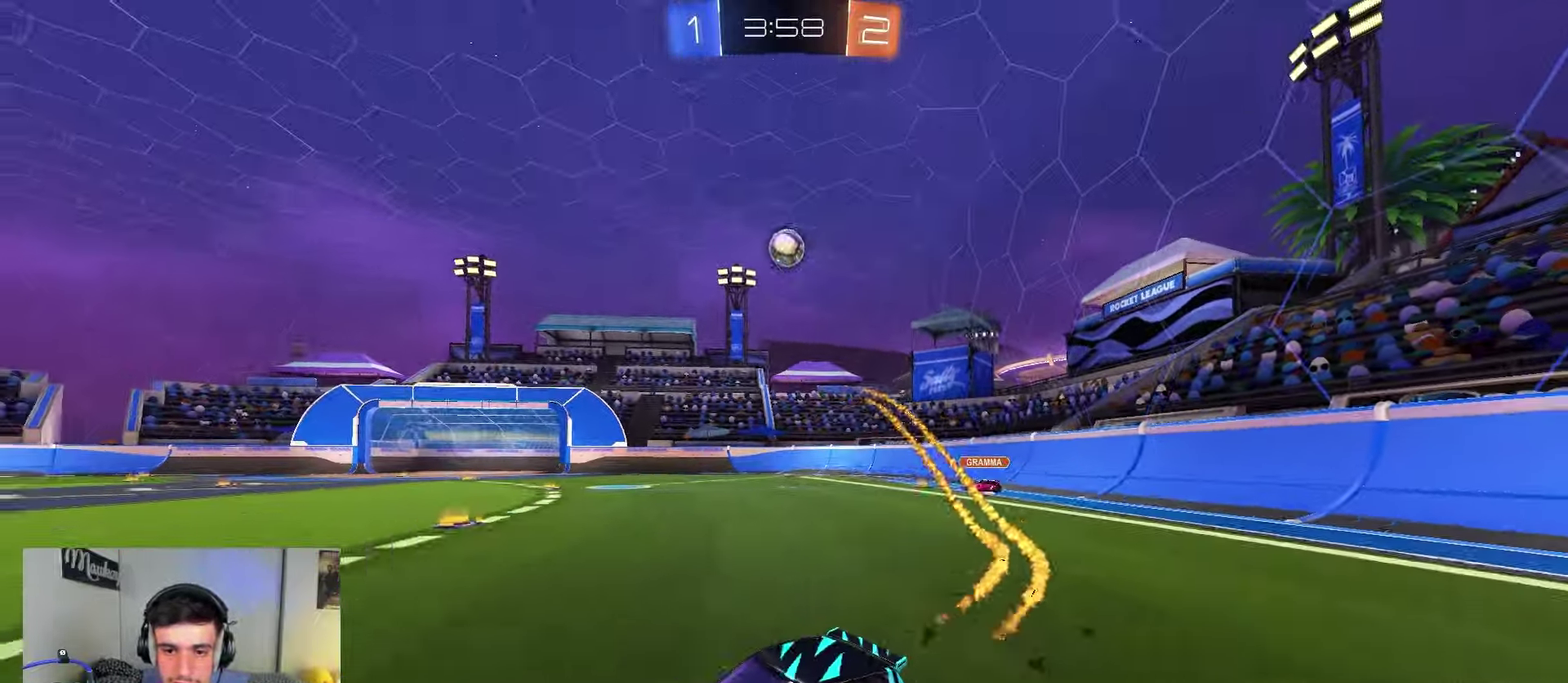
{"dt_ms": 750, "buttons": ["B", "R2"], "left_stick": "up-right", "right_stick": "center"}
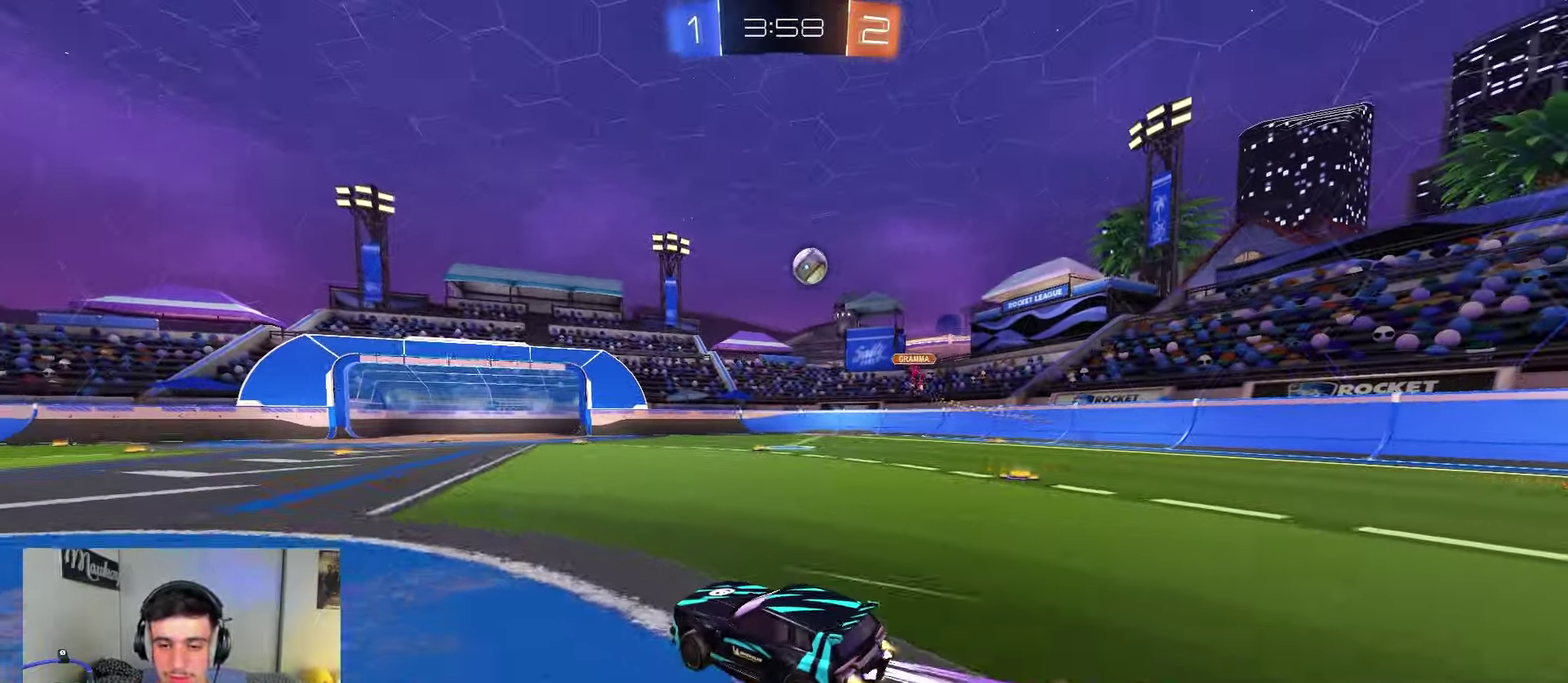
{"dt_ms": 250, "buttons": ["R2"], "left_stick": "center", "right_stick": "center"}
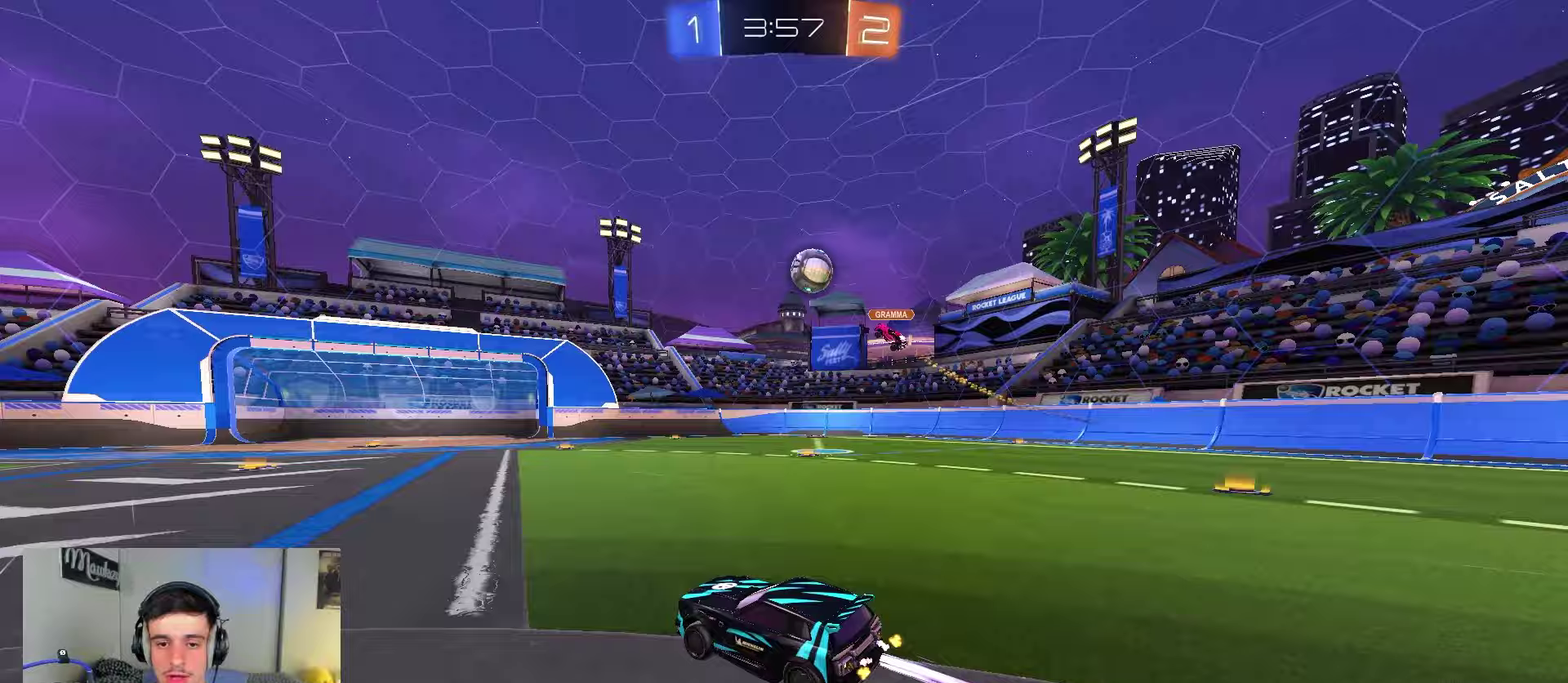
{"dt_ms": 550, "buttons": ["R2"], "left_stick": "center", "right_stick": "center", "events": []}
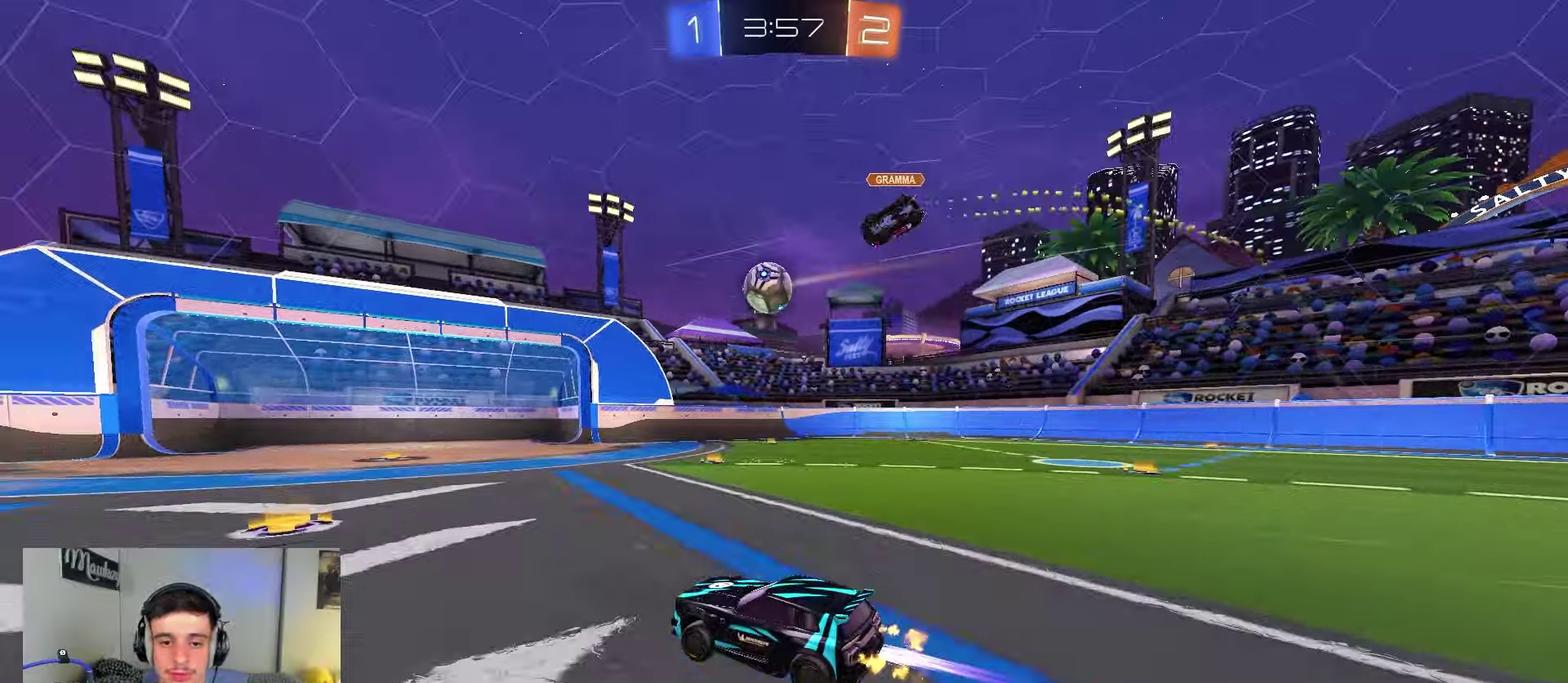
{"dt_ms": 450, "buttons": ["R2"], "left_stick": "down-left", "right_stick": "center", "events": [[250, "left_stick", "down-left"]]}
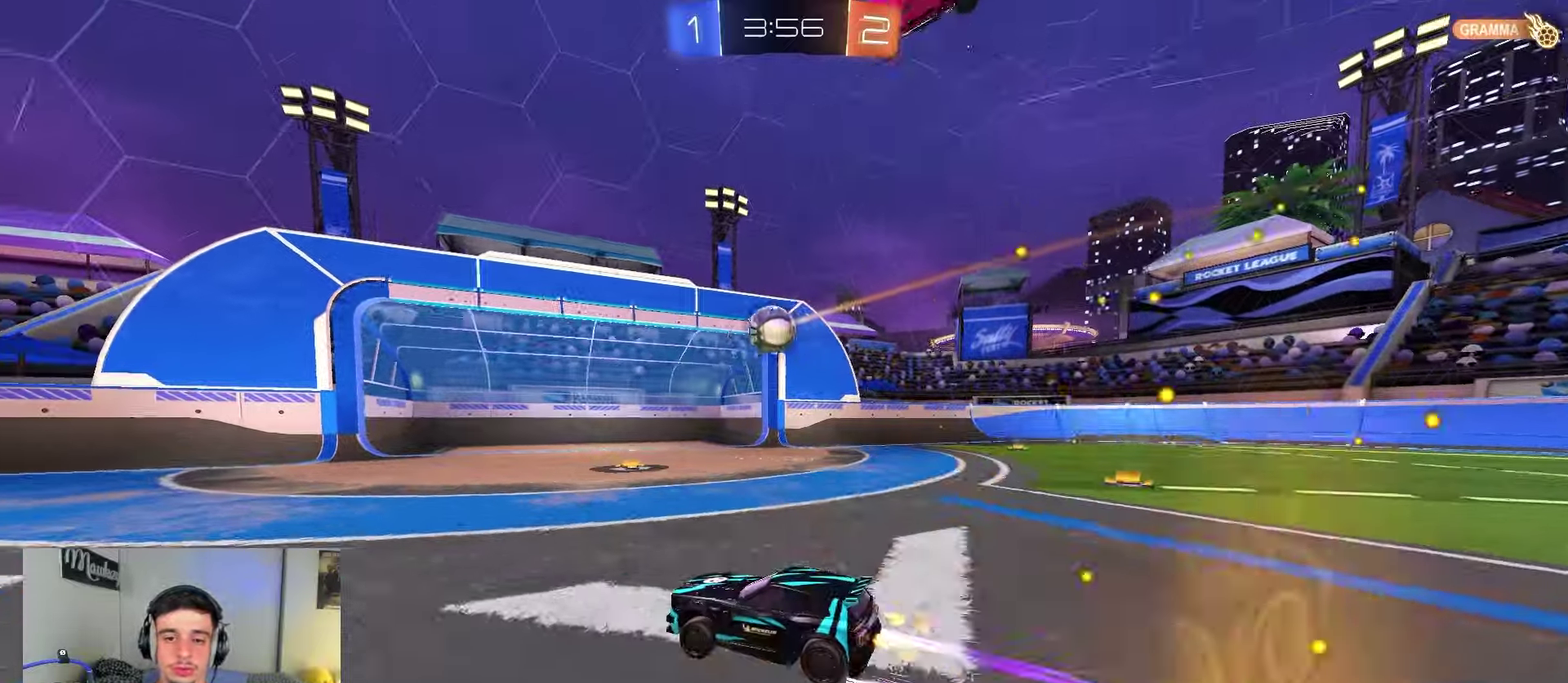
{"dt_ms": 450, "buttons": ["A", "B", "R2"], "left_stick": "left", "right_stick": "center", "events": [[200, "X", "down"], [300, "X", "up"], [317, "B", "down"], [317, "Y", "down"], [367, "left_stick", "left"], [417, "Y", "up"], [433, "A", "down"]]}
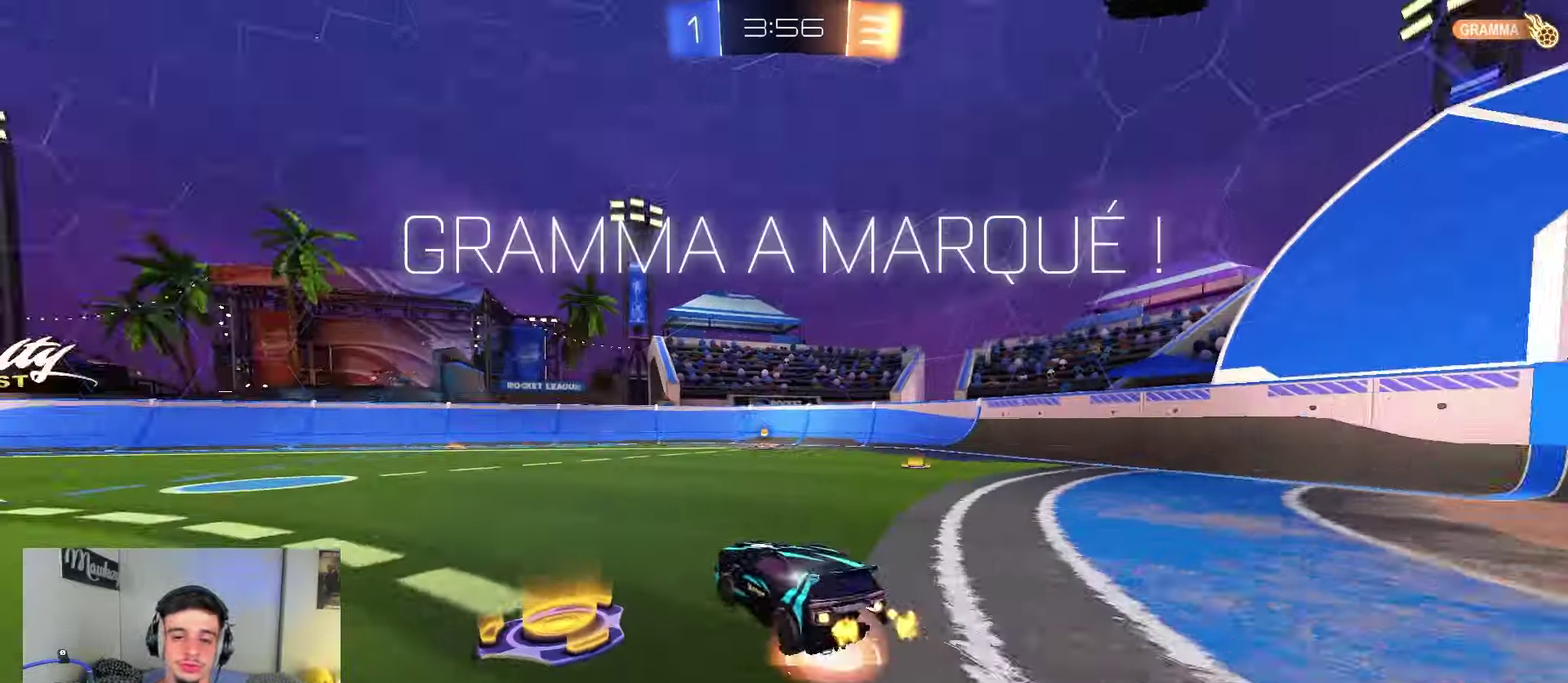
{"dt_ms": 550, "buttons": ["R1"], "left_stick": "center", "right_stick": "center", "events": [[33, "left_stick", "up-left"], [167, "R2", "up"], [167, "left_stick", "down-left"], [200, "A", "up"], [217, "R1", "down"], [250, "left_stick", "center"], [317, "B", "up"]]}
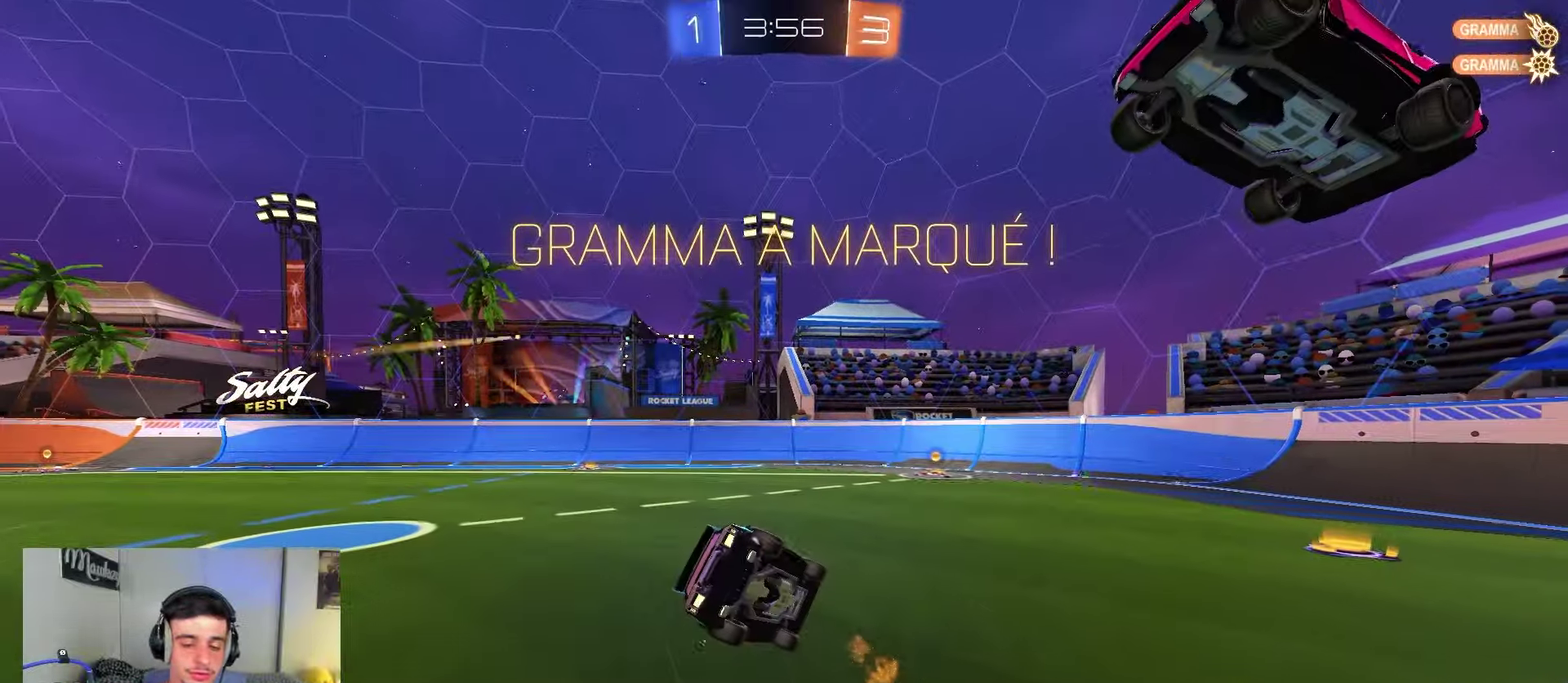
{"dt_ms": 450, "buttons": ["R1"], "left_stick": "left", "right_stick": "center", "events": [[367, "left_stick", "left"]]}